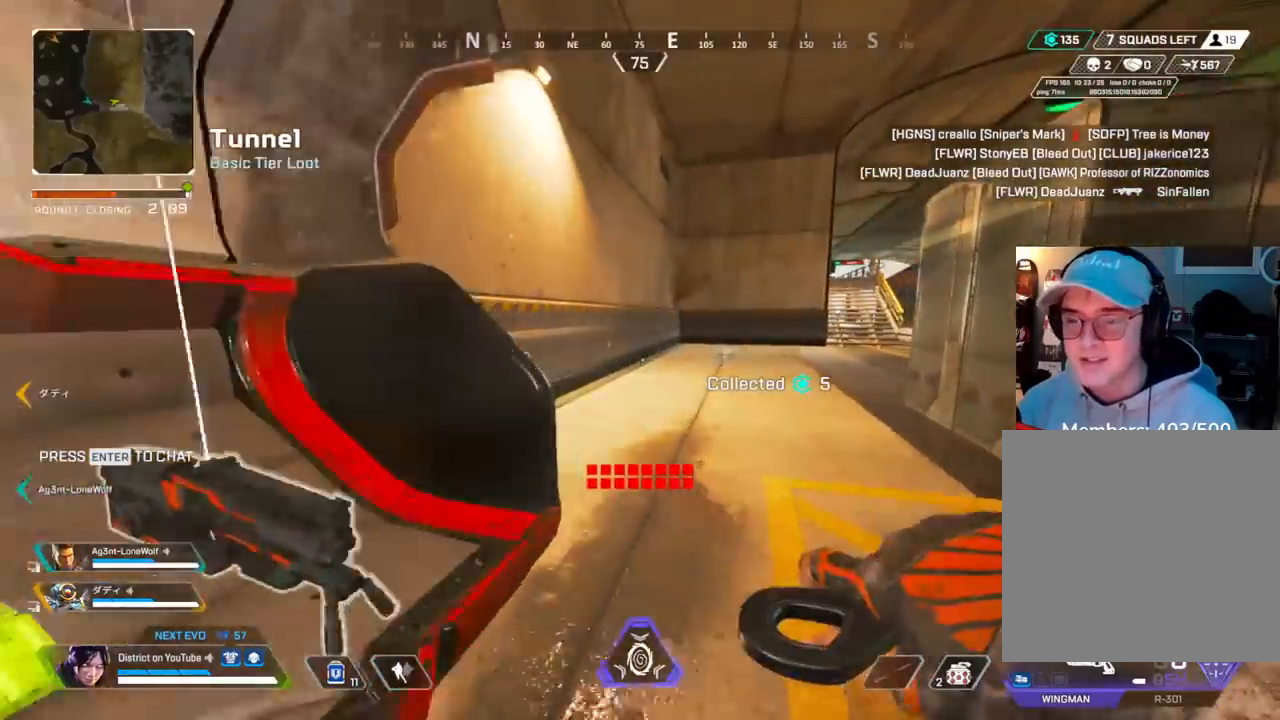
Gameplay with a controller (Xbox layout); each line is a JSON object with the inputs held at the frame after it. "events" lists button and stick changes between this image and that frame as [ms after this image, input, new state], when the widget could be followed in between.
{"buttons": ["Y"], "left_stick": "left", "right_stick": "center", "events": [[283, "Y", "down"], [450, "left_stick", "left"]]}
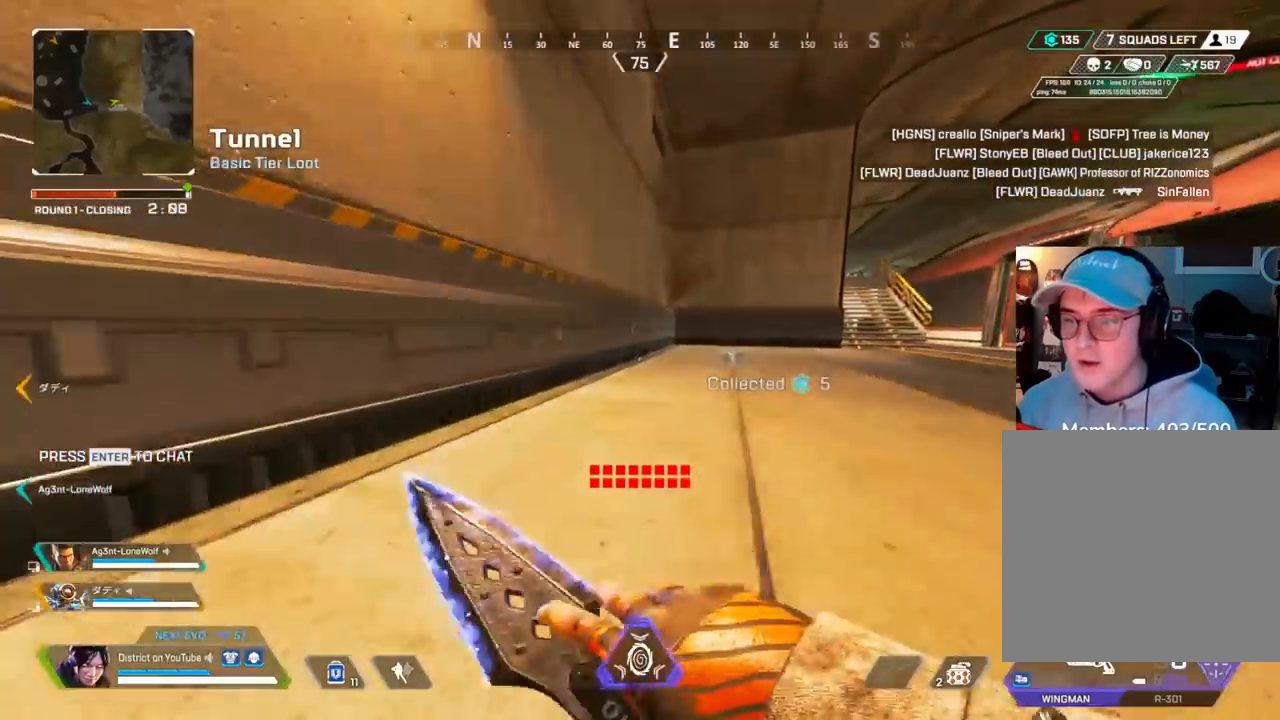
{"buttons": ["A"], "left_stick": "right", "right_stick": "right", "events": [[33, "A", "down"], [133, "A", "up"], [133, "Y", "up"], [150, "right_stick", "left"], [250, "left_stick", "right"], [333, "right_stick", "center"], [417, "right_stick", "right"], [433, "A", "down"]]}
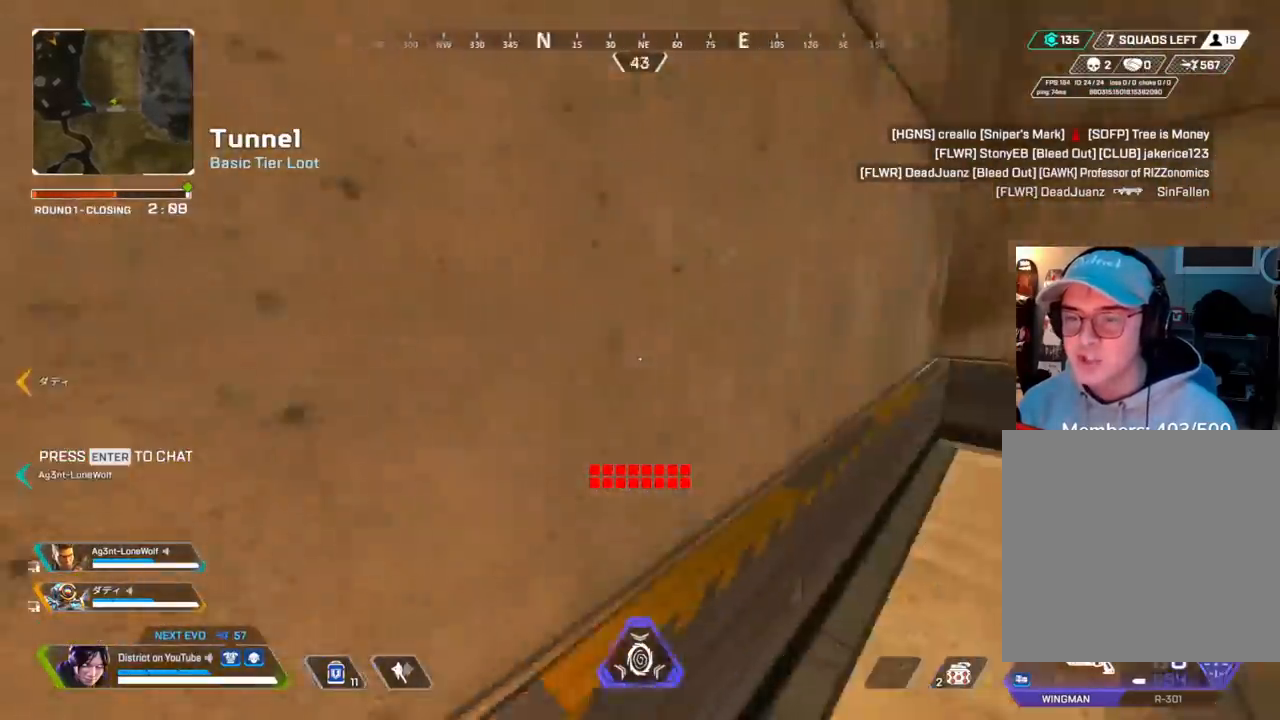
{"buttons": [], "left_stick": "left", "right_stick": "center", "events": [[50, "A", "up"], [183, "right_stick", "center"], [233, "DPAD_LEFT", "down"], [233, "left_stick", "up"], [350, "DPAD_LEFT", "up"], [350, "left_stick", "left"]]}
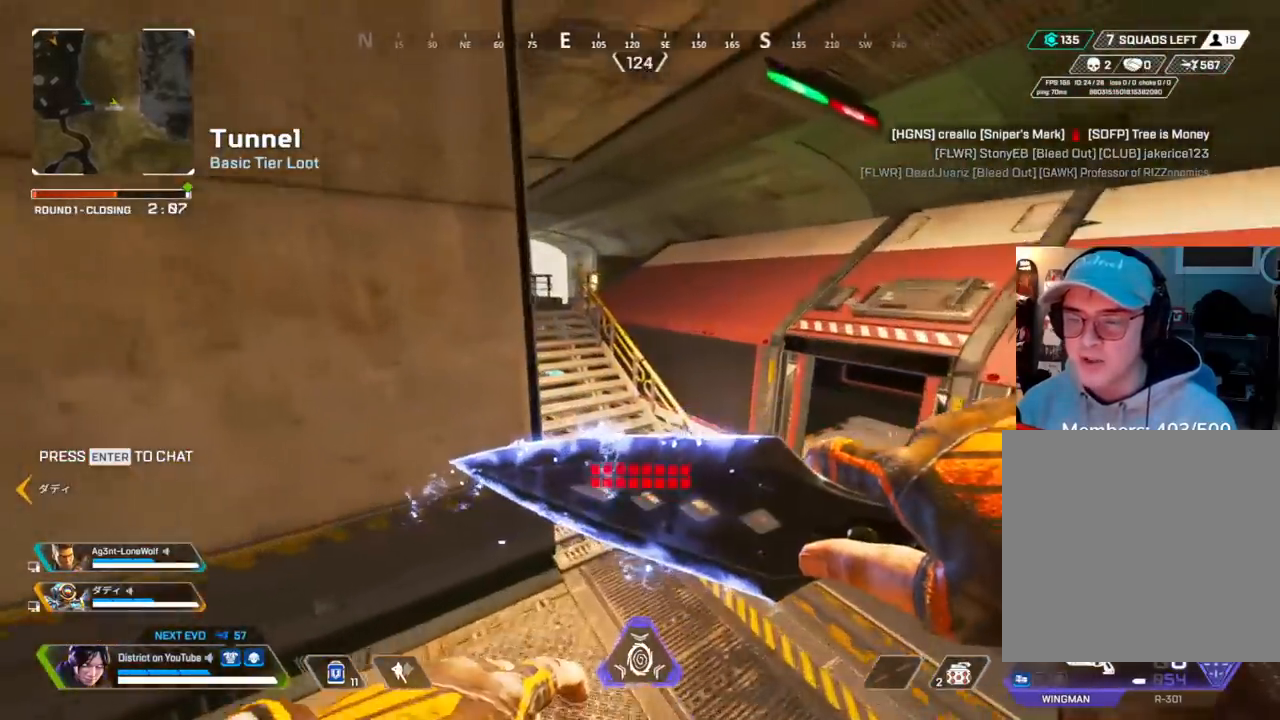
{"buttons": [], "left_stick": "up", "right_stick": "center", "events": [[300, "left_stick", "up"]]}
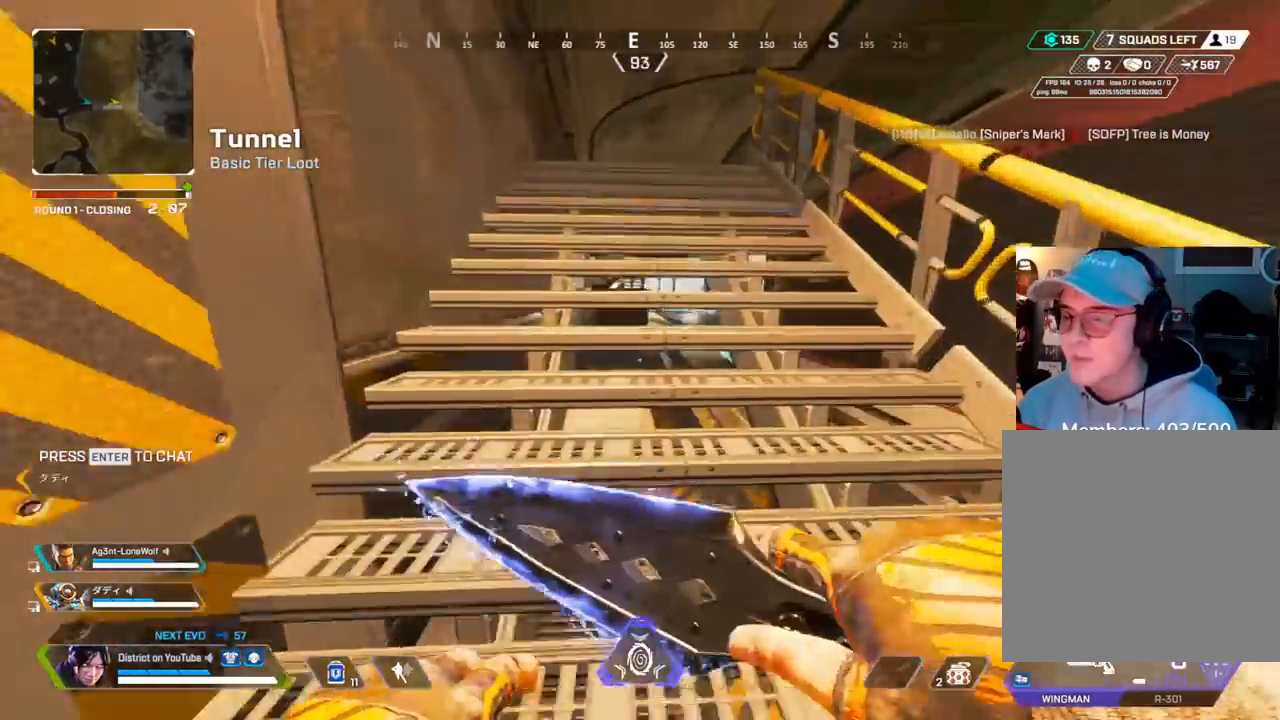
{"buttons": [], "left_stick": "up", "right_stick": "center", "events": []}
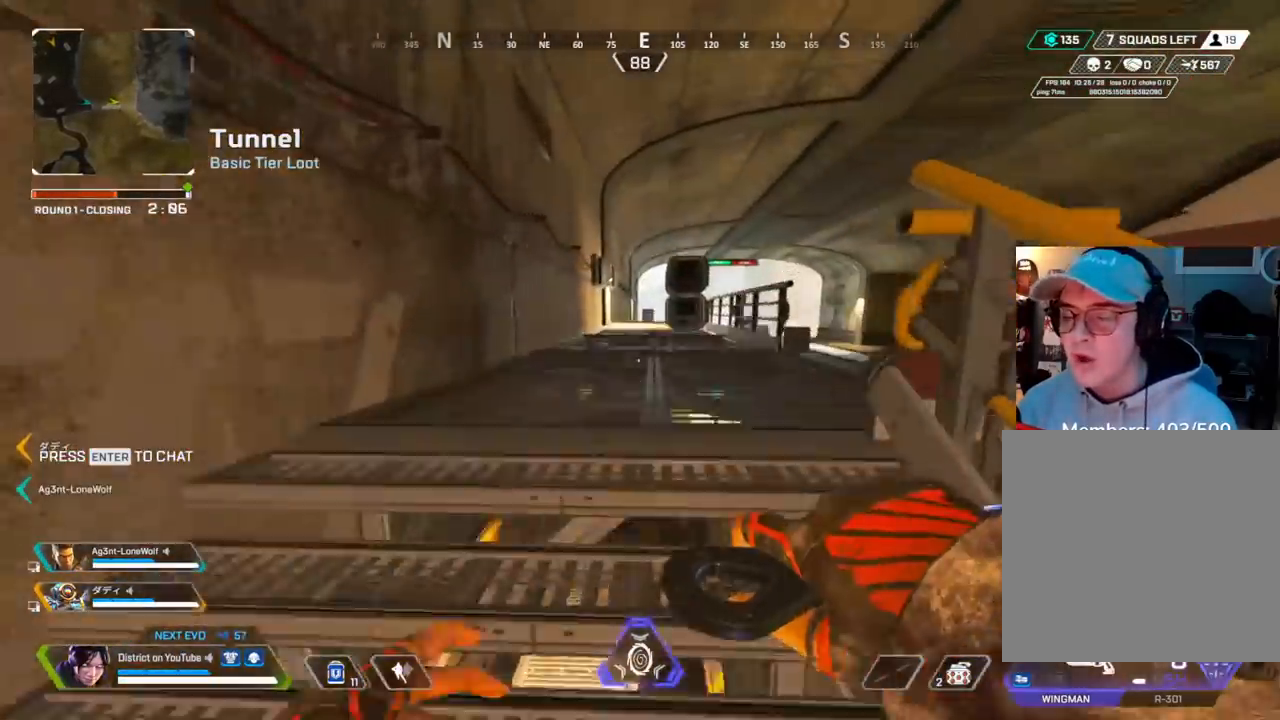
{"buttons": [], "left_stick": "up", "right_stick": "center", "events": []}
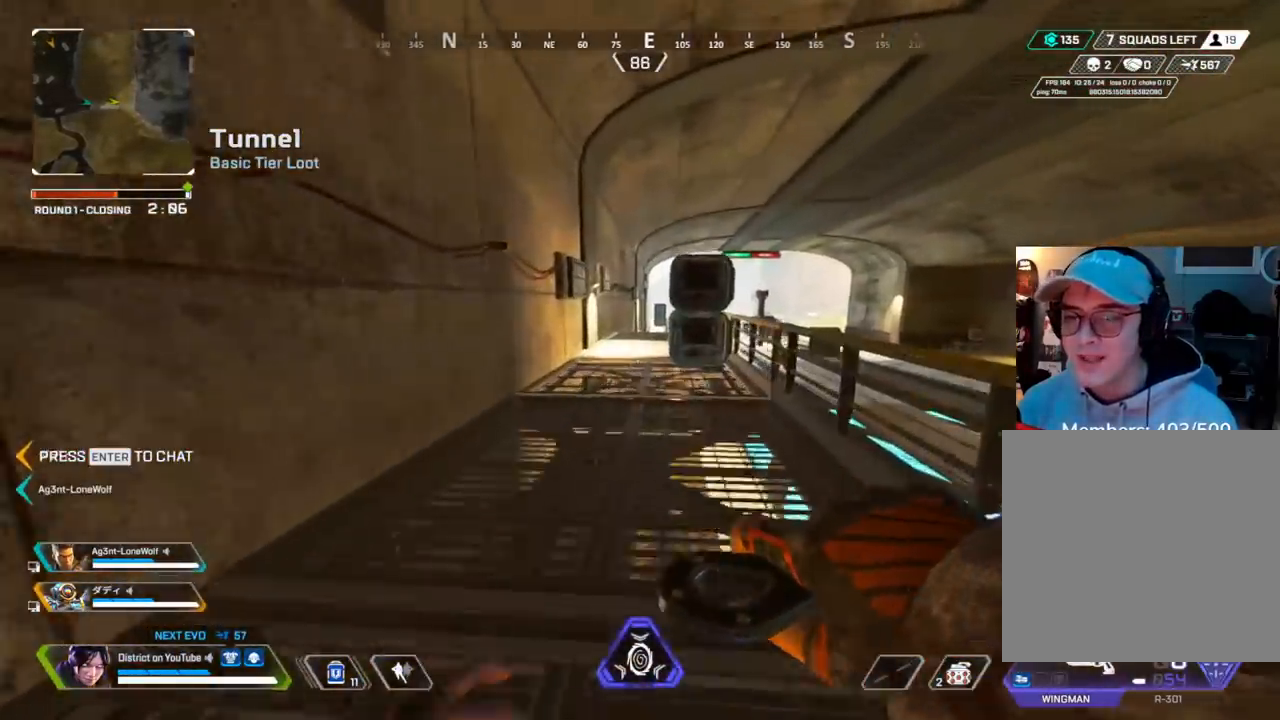
{"buttons": [], "left_stick": "up", "right_stick": "center", "events": []}
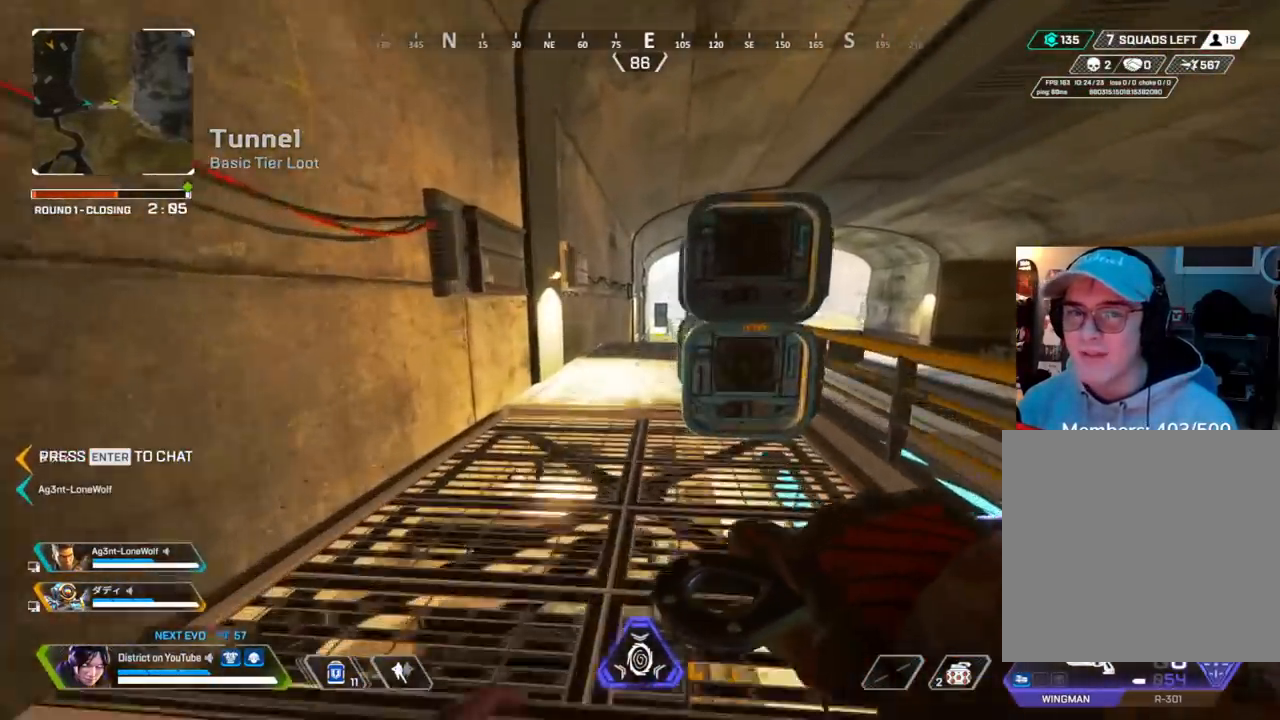
{"buttons": [], "left_stick": "up", "right_stick": "center", "events": []}
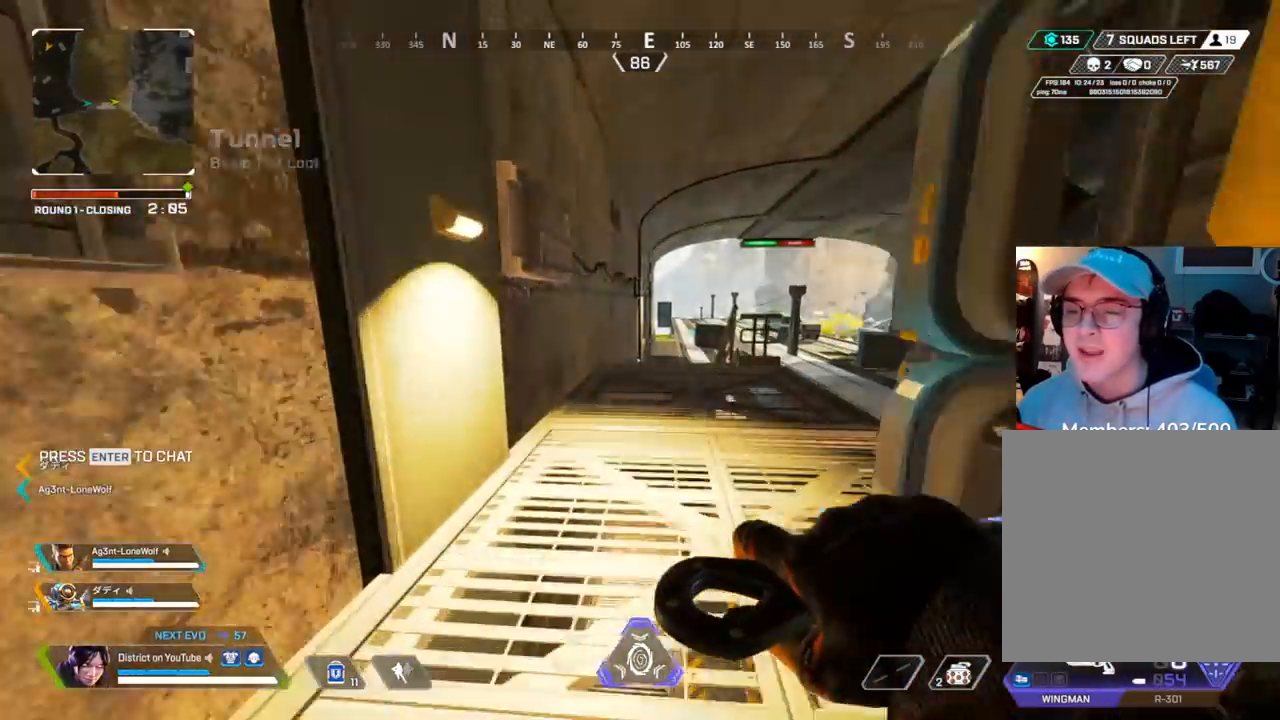
{"buttons": [], "left_stick": "up", "right_stick": "center", "events": []}
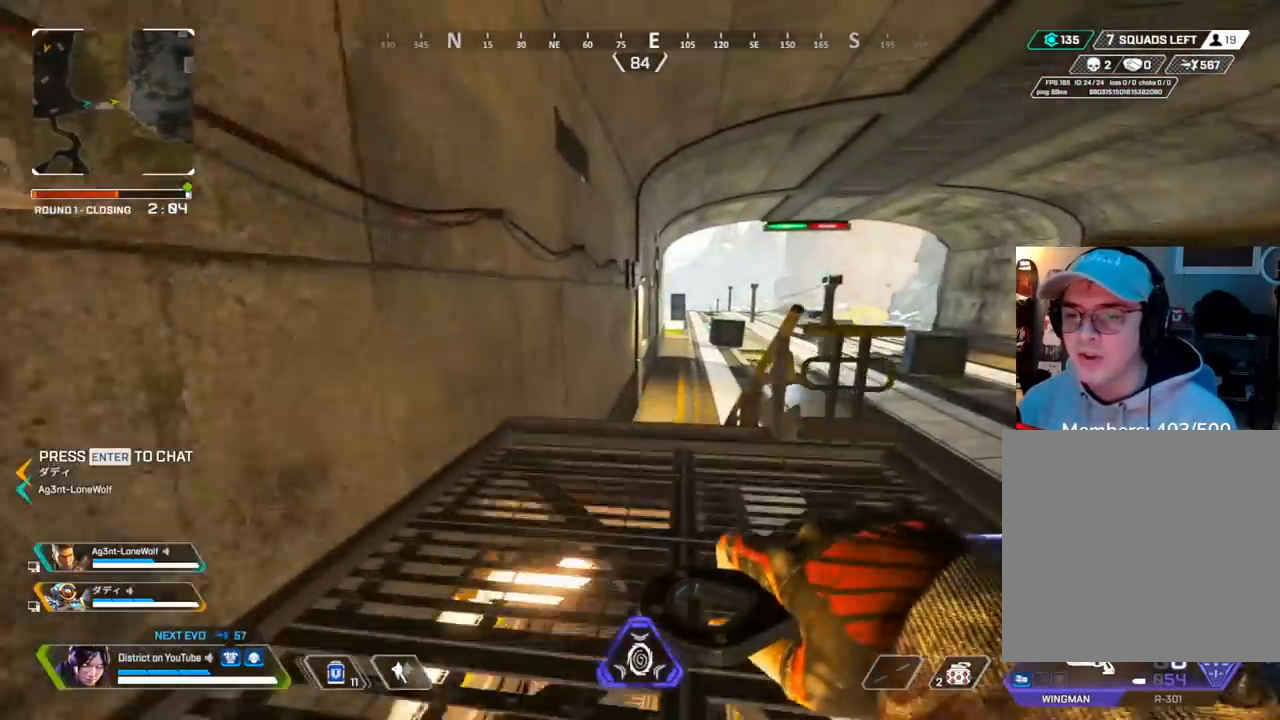
{"buttons": ["Y"], "left_stick": "up", "right_stick": "center", "events": [[350, "Y", "down"]]}
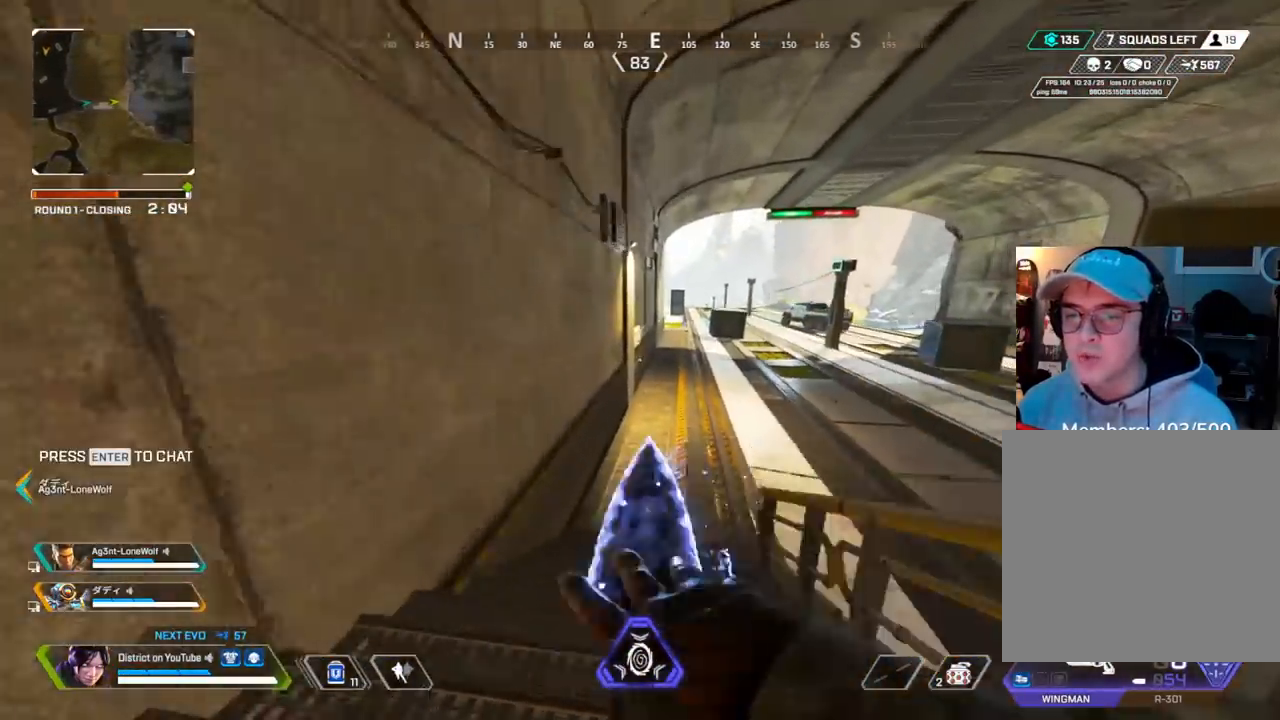
{"buttons": ["A"], "left_stick": "left", "right_stick": "left", "events": [[383, "A", "down"], [383, "left_stick", "left"], [483, "Y", "up"], [500, "right_stick", "left"]]}
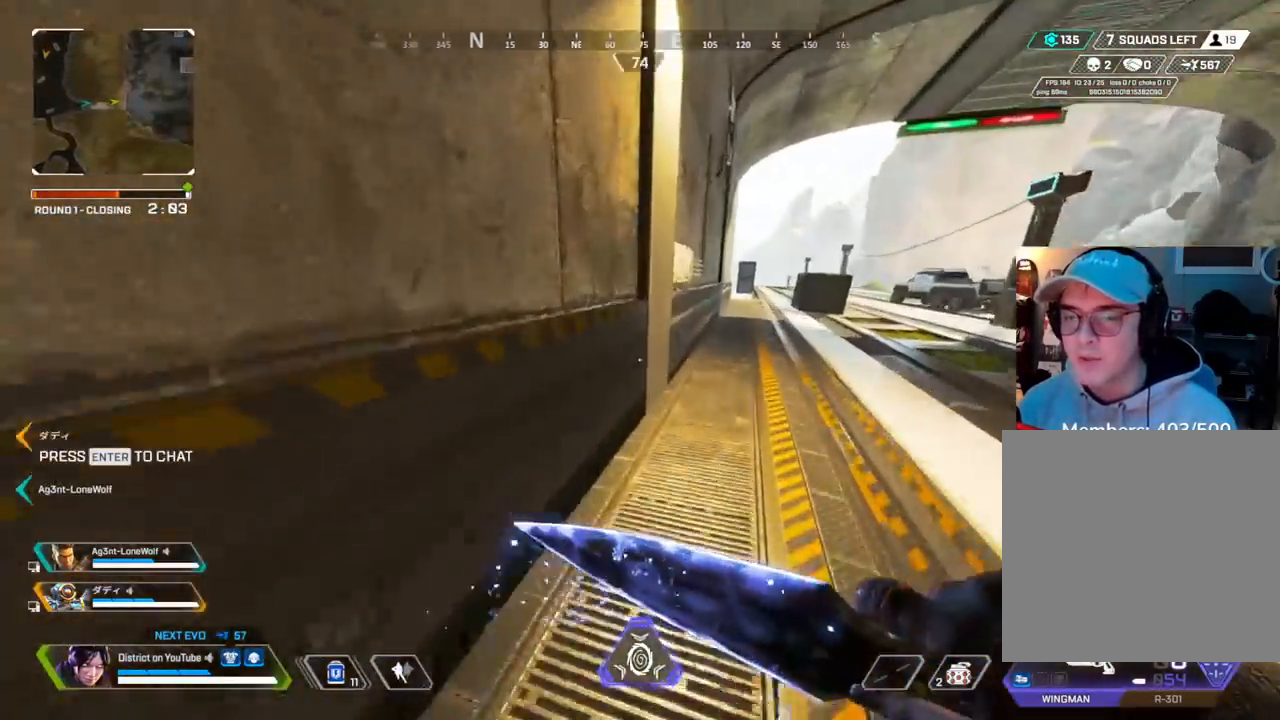
{"buttons": ["Y"], "left_stick": "up-left", "right_stick": "right", "events": [[17, "A", "up"], [50, "left_stick", "up"], [167, "left_stick", "right"], [300, "right_stick", "center"], [350, "A", "down"], [367, "right_stick", "right"], [400, "left_stick", "up-left"], [433, "Y", "down"], [467, "A", "up"]]}
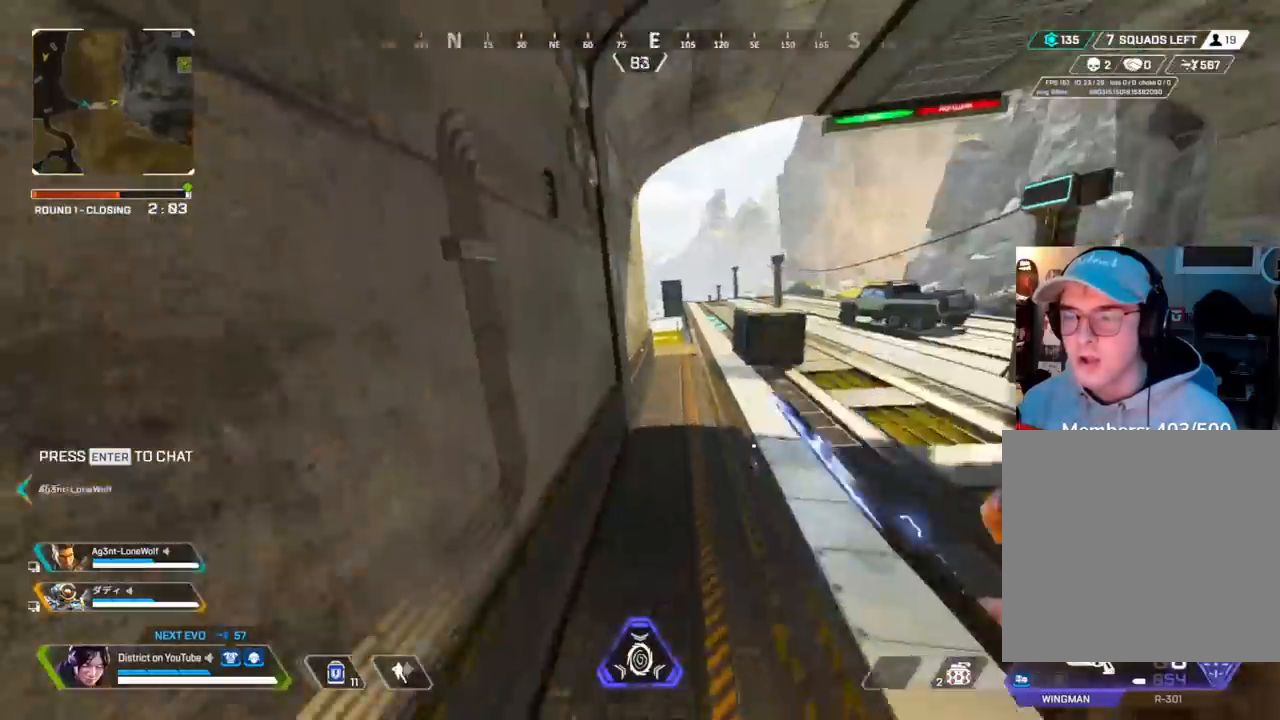
{"buttons": [], "left_stick": "left", "right_stick": "center", "events": [[17, "left_stick", "left"], [50, "right_stick", "center"], [500, "Y", "up"]]}
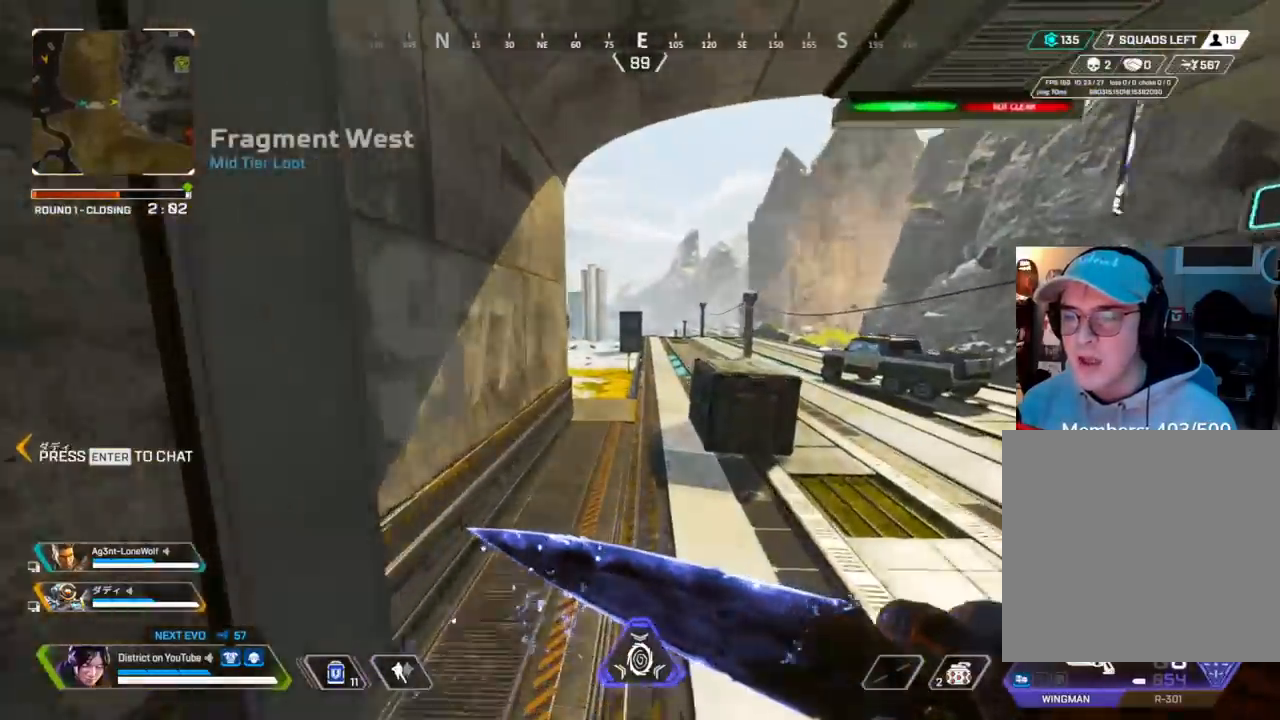
{"buttons": ["A"], "left_stick": "right", "right_stick": "center", "events": [[183, "left_stick", "up"], [417, "A", "down"], [483, "left_stick", "right"]]}
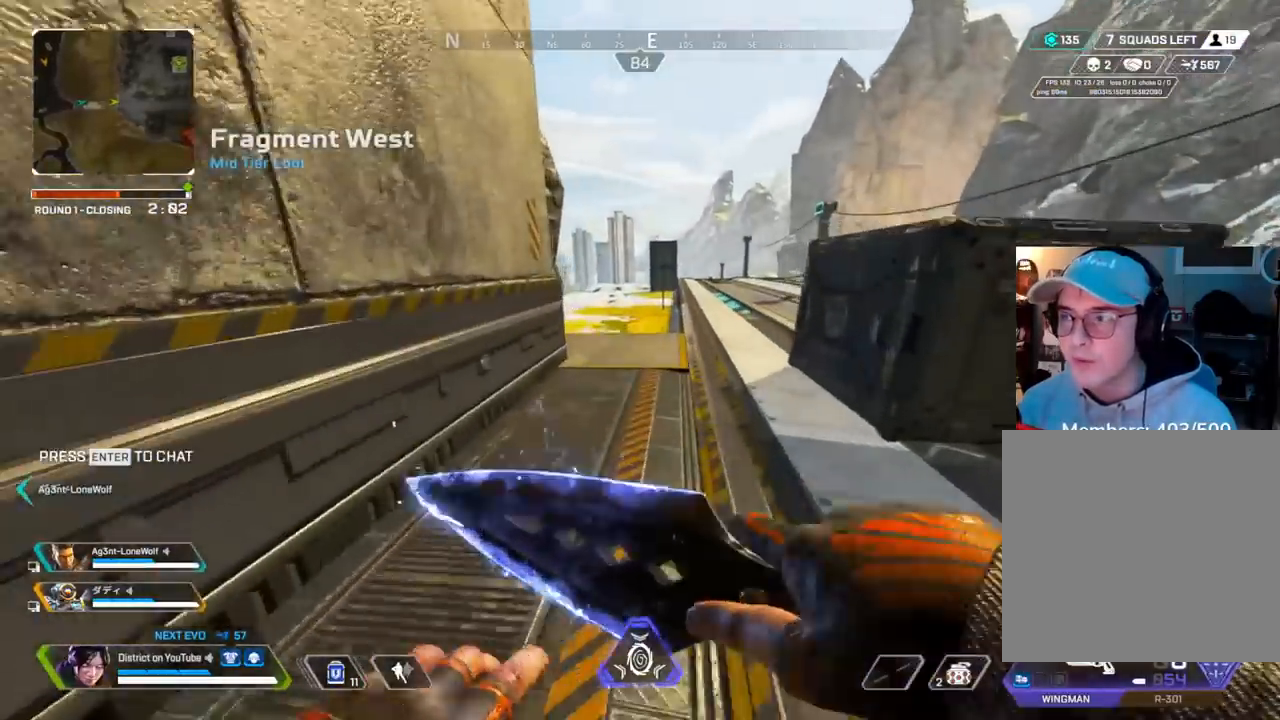
{"buttons": [], "left_stick": "up", "right_stick": "center", "events": [[17, "A", "up"], [233, "left_stick", "up"]]}
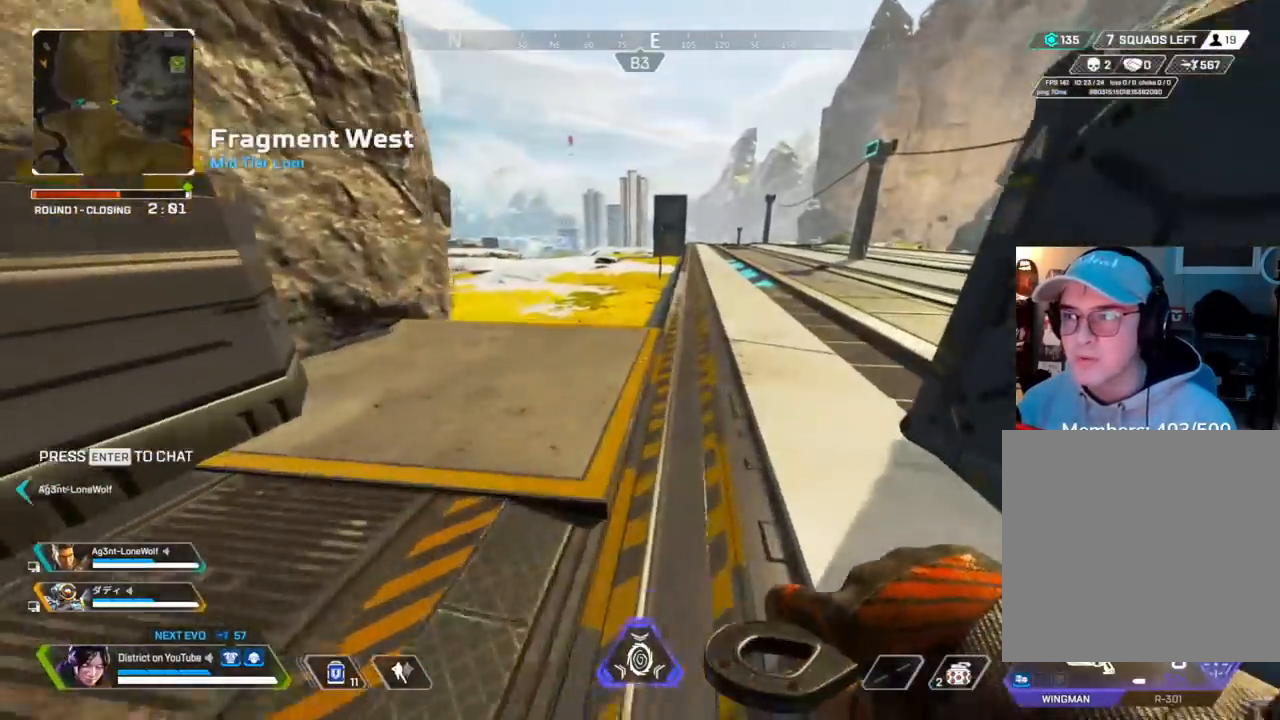
{"buttons": [], "left_stick": "up", "right_stick": "center", "events": []}
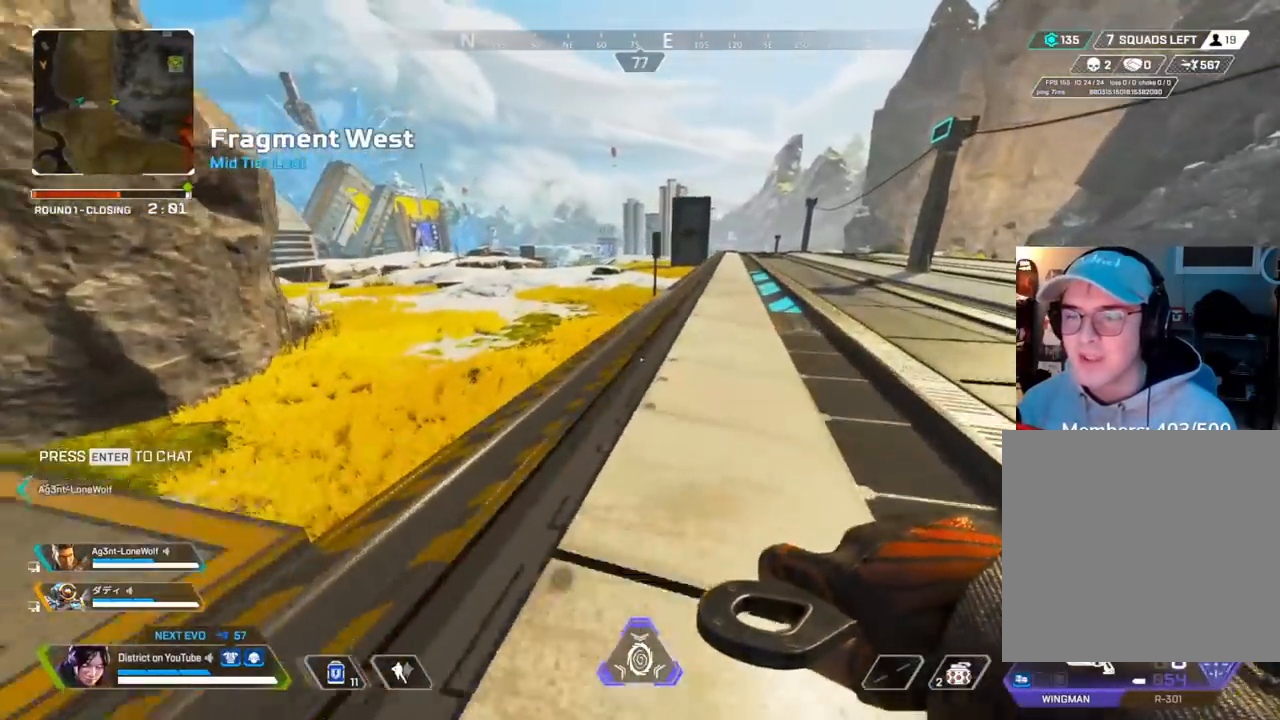
{"buttons": [], "left_stick": "up", "right_stick": "center", "events": []}
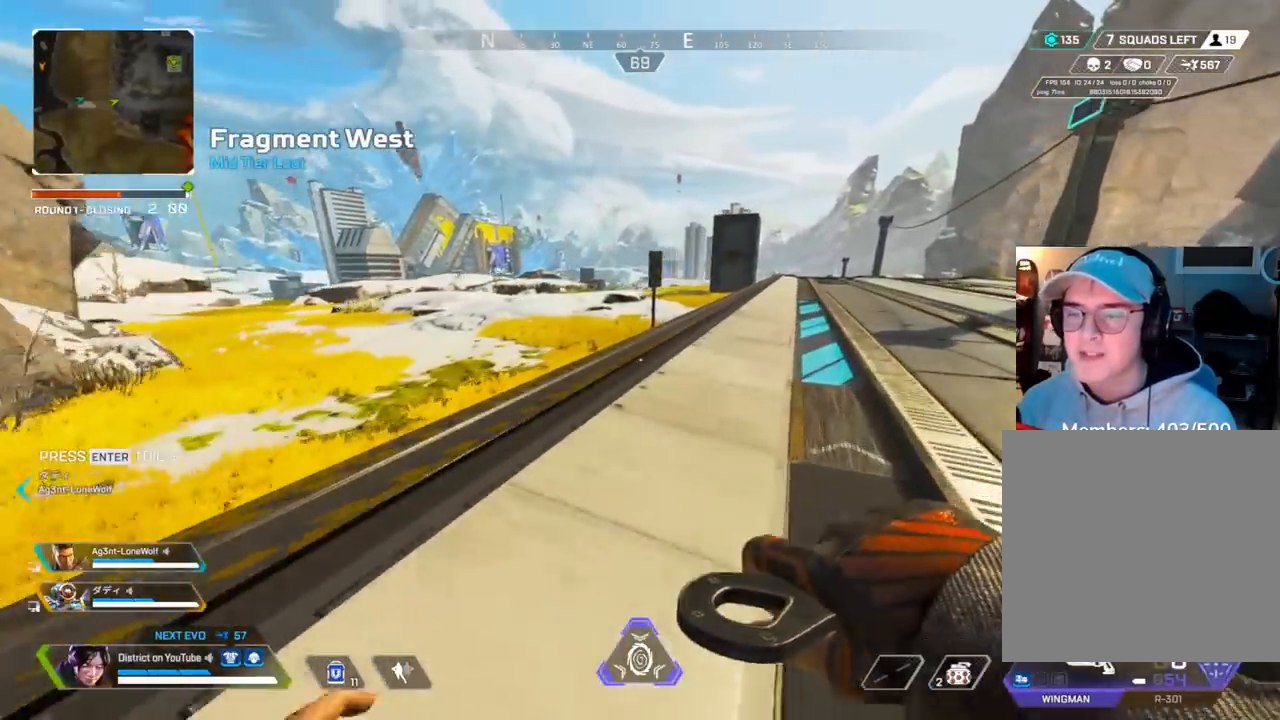
{"buttons": [], "left_stick": "up", "right_stick": "center", "events": []}
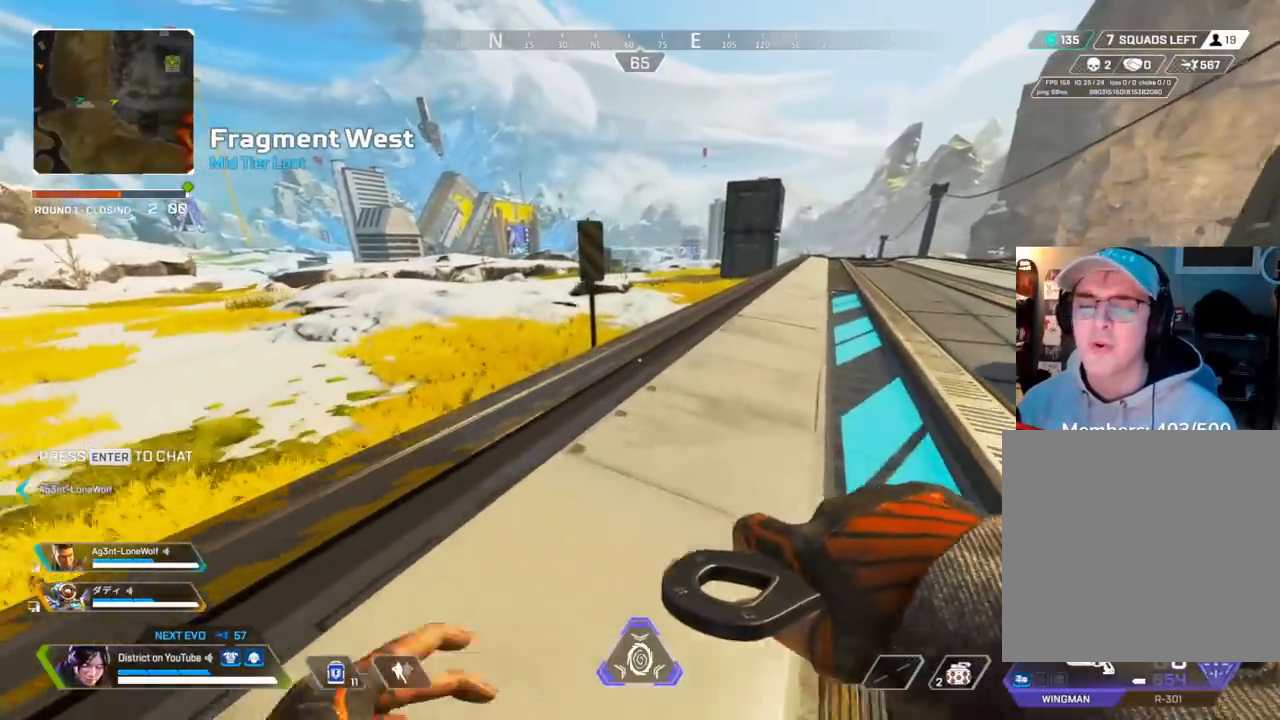
{"buttons": [], "left_stick": "up", "right_stick": "center", "events": []}
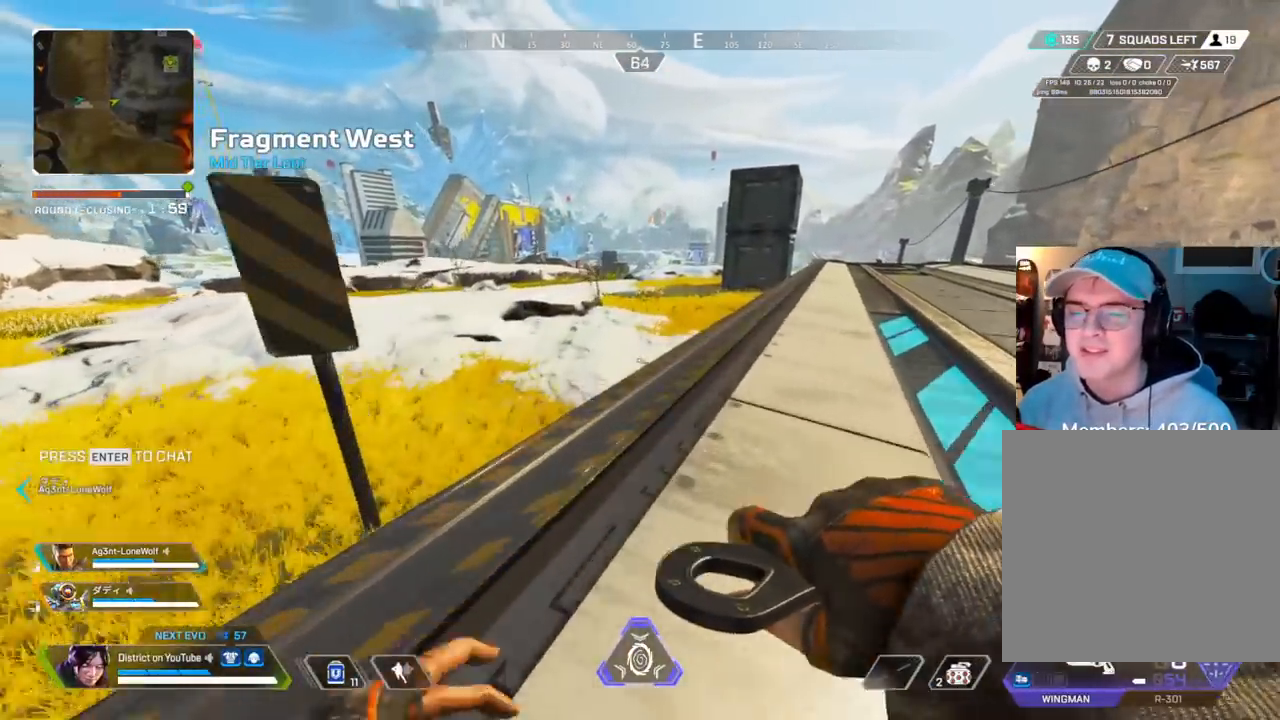
{"buttons": ["A", "Y"], "left_stick": "up-left", "right_stick": "center", "events": [[150, "Y", "down"], [350, "left_stick", "up-left"], [433, "A", "down"]]}
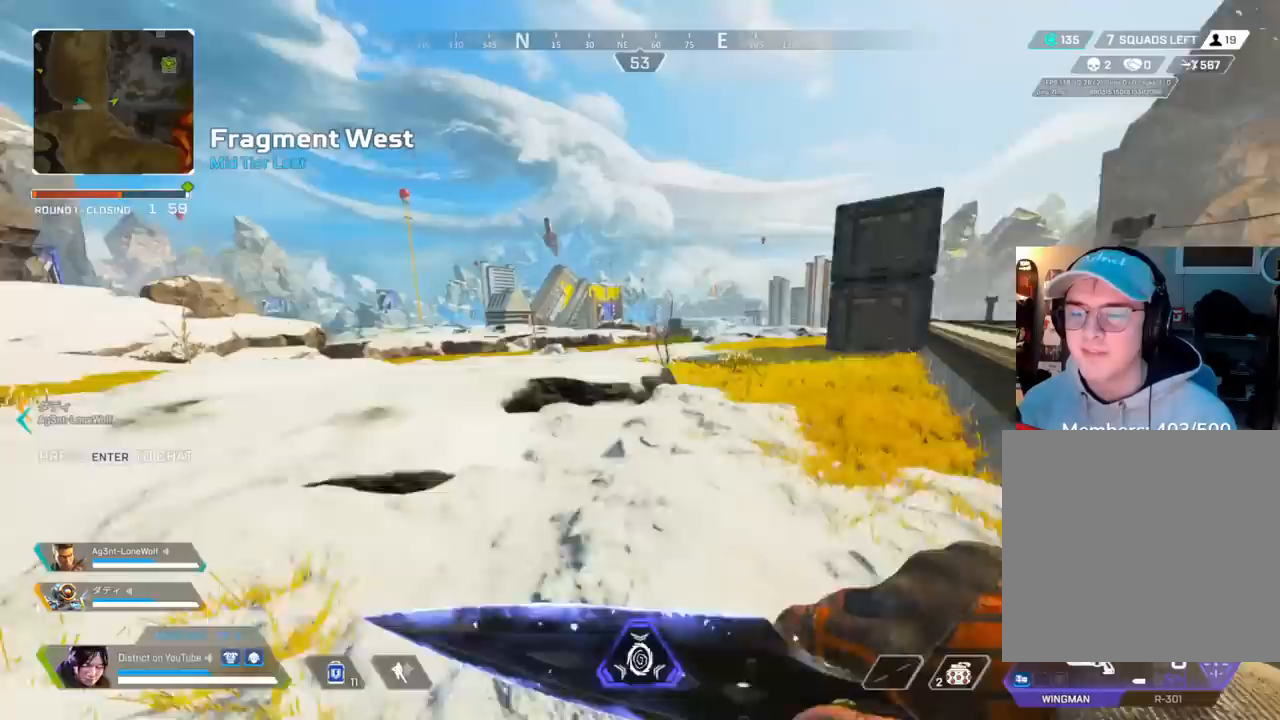
{"buttons": [], "left_stick": "up", "right_stick": "center", "events": [[67, "A", "up"], [67, "left_stick", "up-right"], [150, "left_stick", "right"], [250, "Y", "up"], [267, "DPAD_LEFT", "down"], [367, "DPAD_LEFT", "up"], [500, "left_stick", "up"]]}
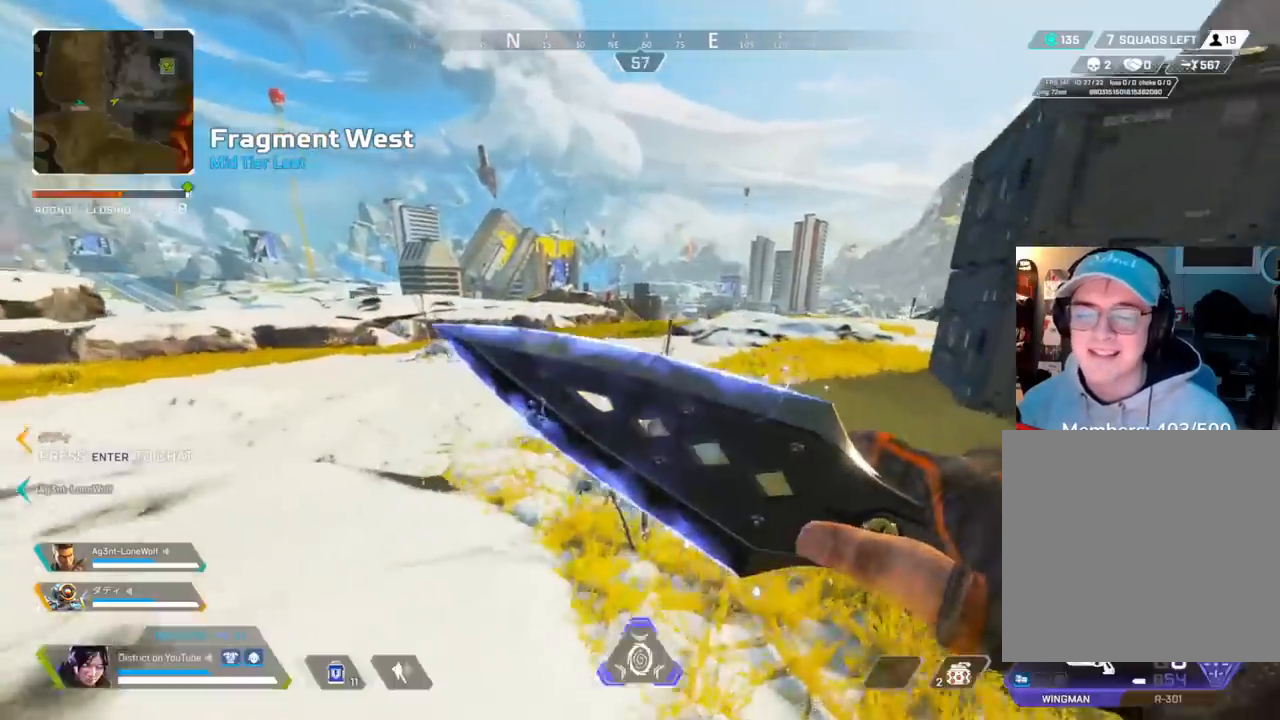
{"buttons": [], "left_stick": "up", "right_stick": "center", "events": []}
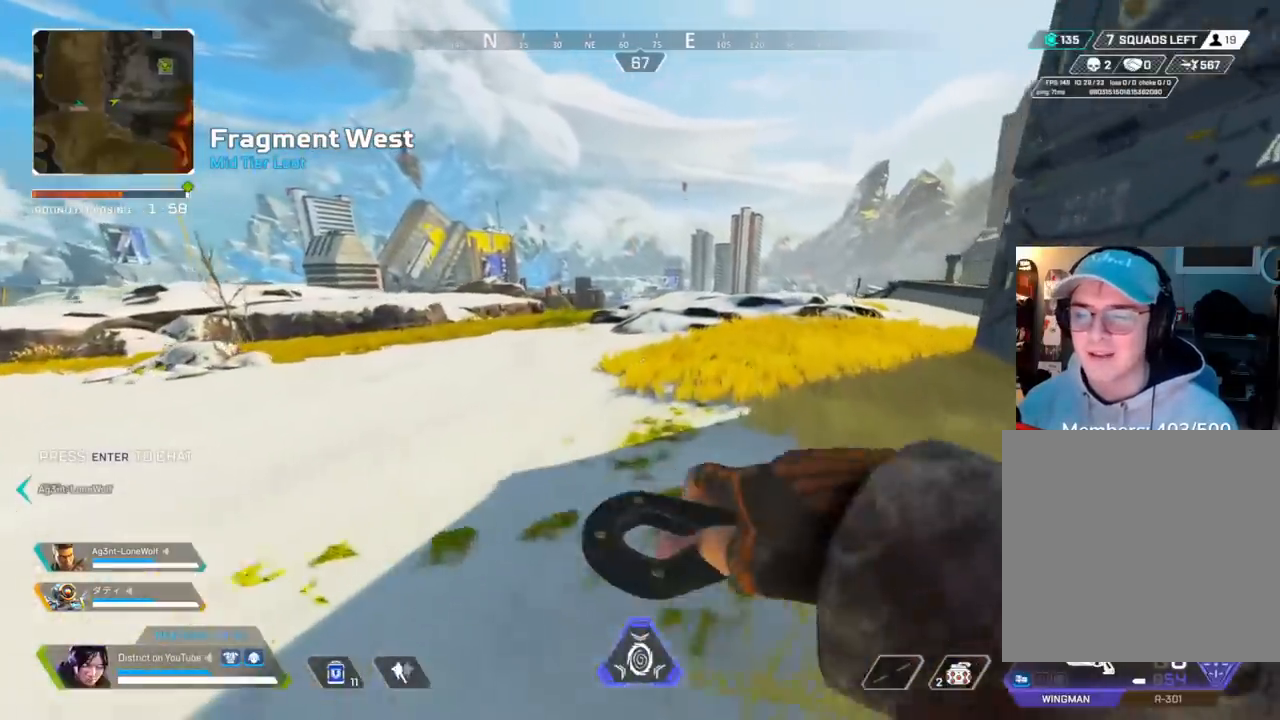
{"buttons": [], "left_stick": "up", "right_stick": "center", "events": []}
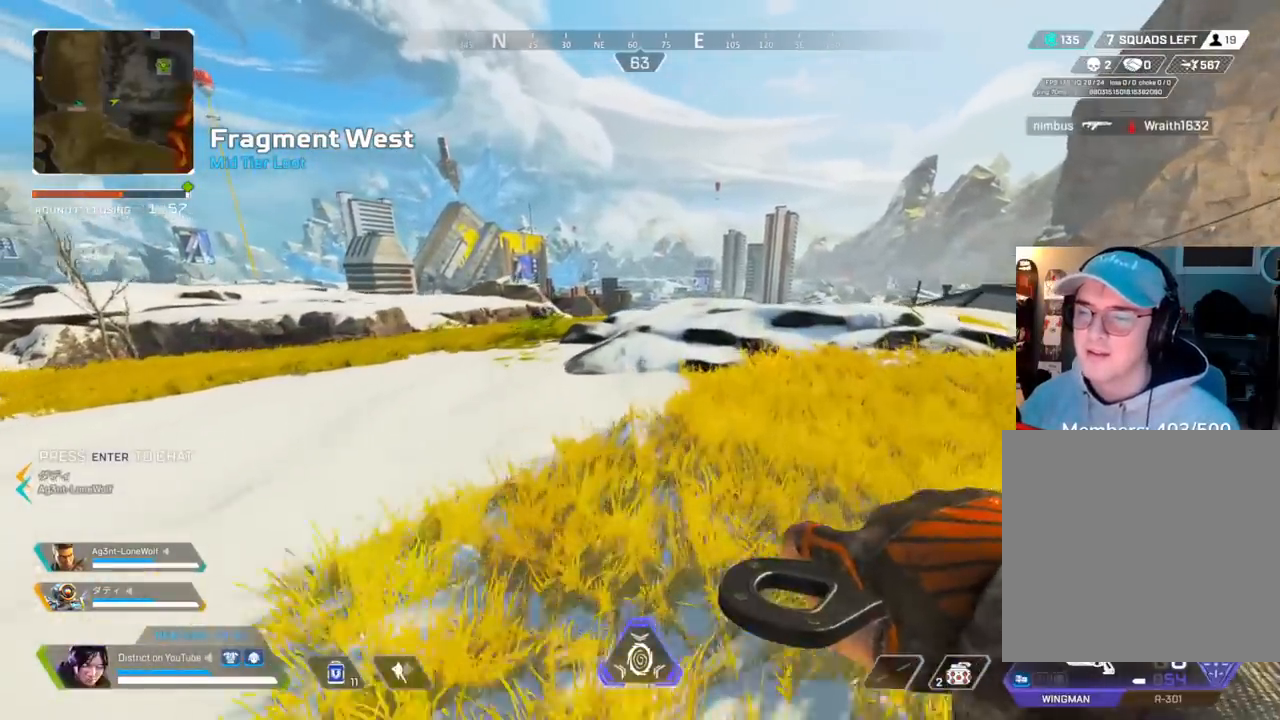
{"buttons": [], "left_stick": "right", "right_stick": "center", "events": [[217, "A", "down"], [317, "left_stick", "right"], [350, "A", "up"], [367, "DPAD_LEFT", "down"], [483, "DPAD_LEFT", "up"]]}
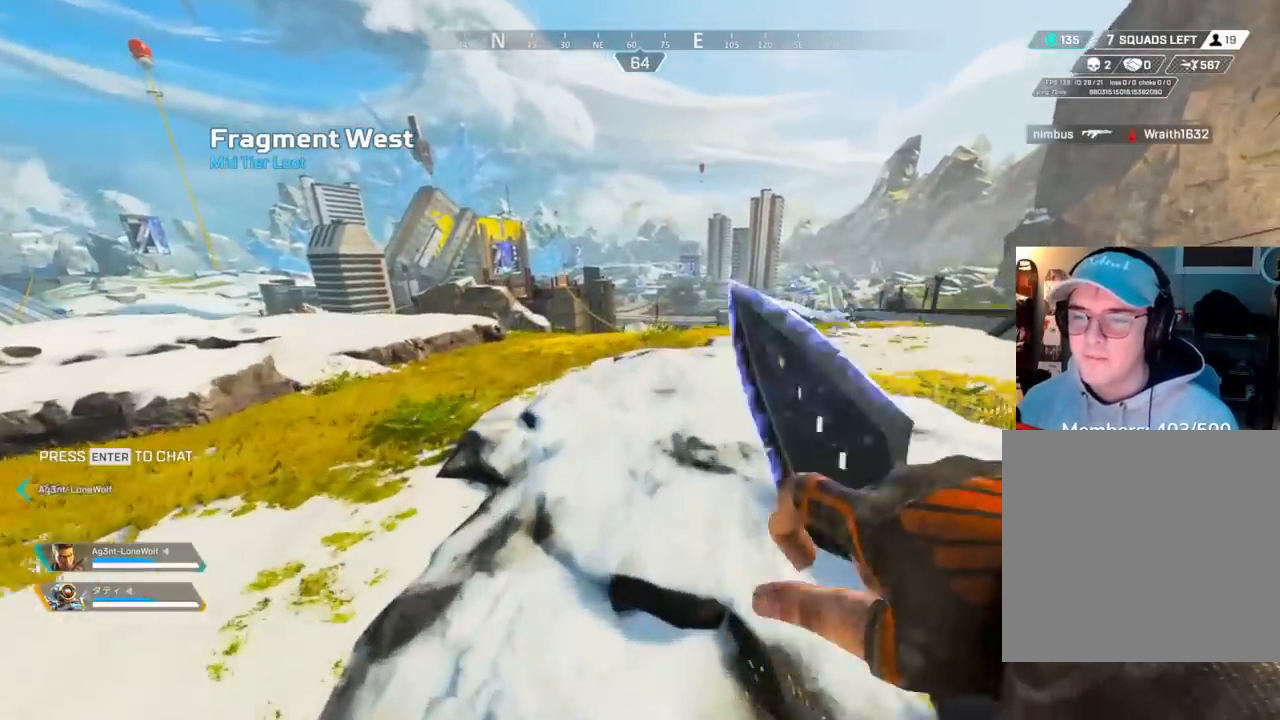
{"buttons": [], "left_stick": "up", "right_stick": "center", "events": [[50, "left_stick", "center"], [233, "left_stick", "up"]]}
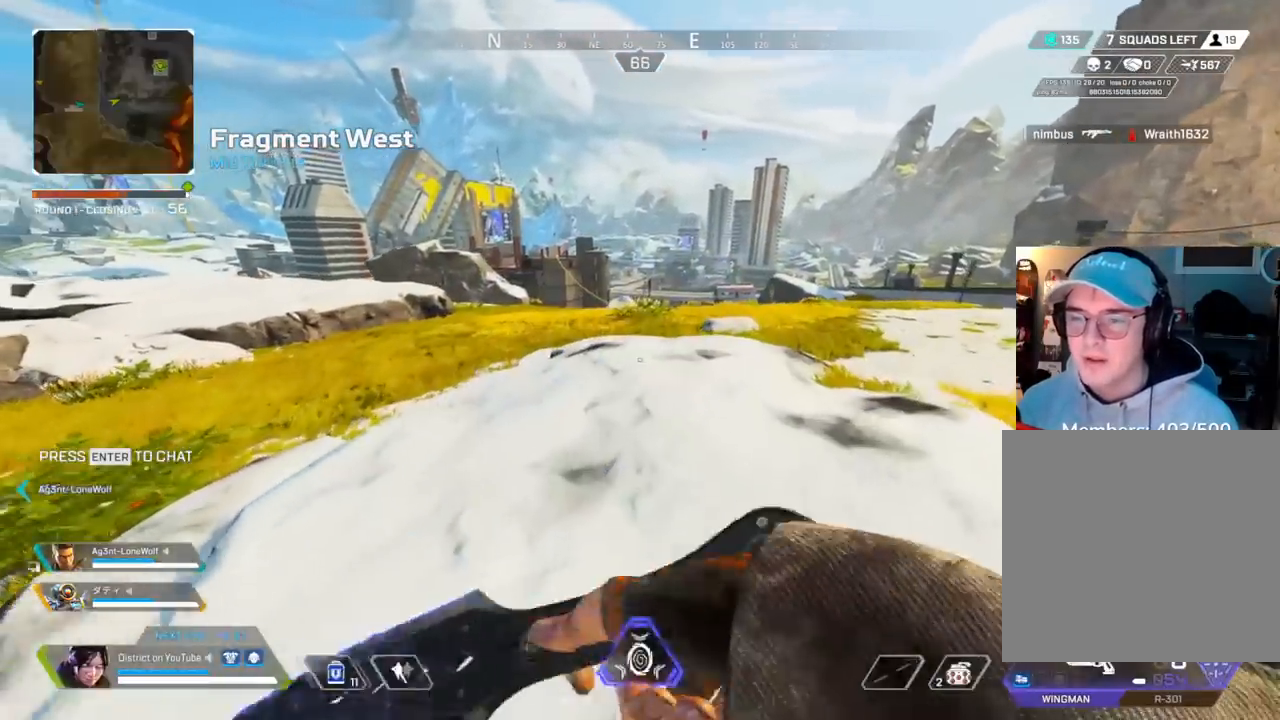
{"buttons": [], "left_stick": "up", "right_stick": "center", "events": []}
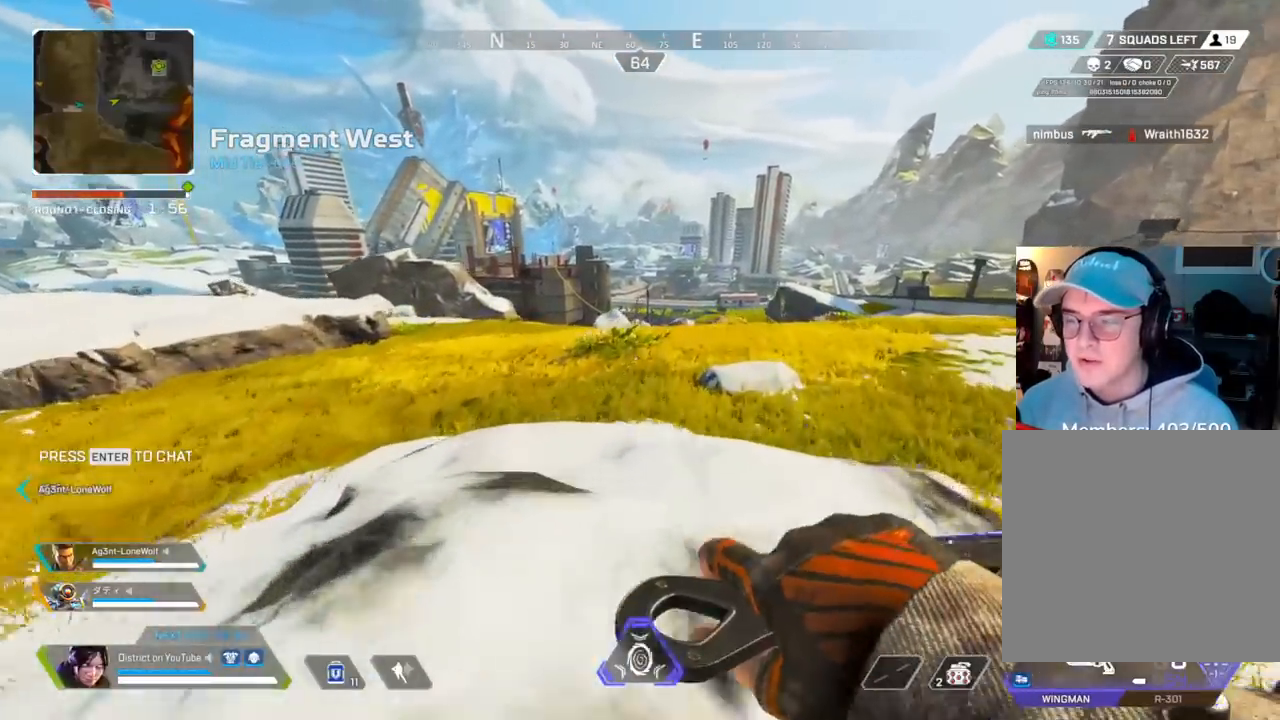
{"buttons": ["Y"], "left_stick": "up", "right_stick": "center", "events": [[200, "Y", "down"]]}
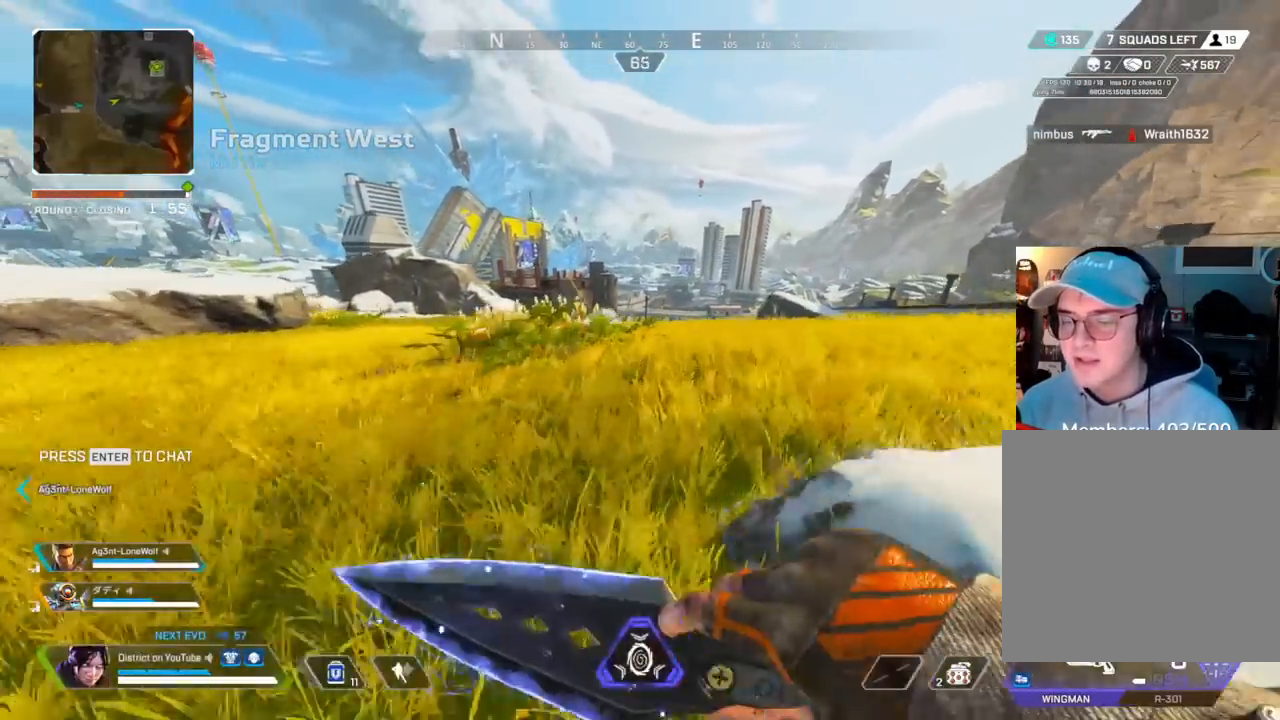
{"buttons": [], "left_stick": "down-right", "right_stick": "center", "events": [[33, "A", "down"], [33, "left_stick", "right"], [150, "A", "up"], [283, "DPAD_LEFT", "down"], [400, "DPAD_LEFT", "up"], [400, "Y", "up"], [450, "left_stick", "down-right"]]}
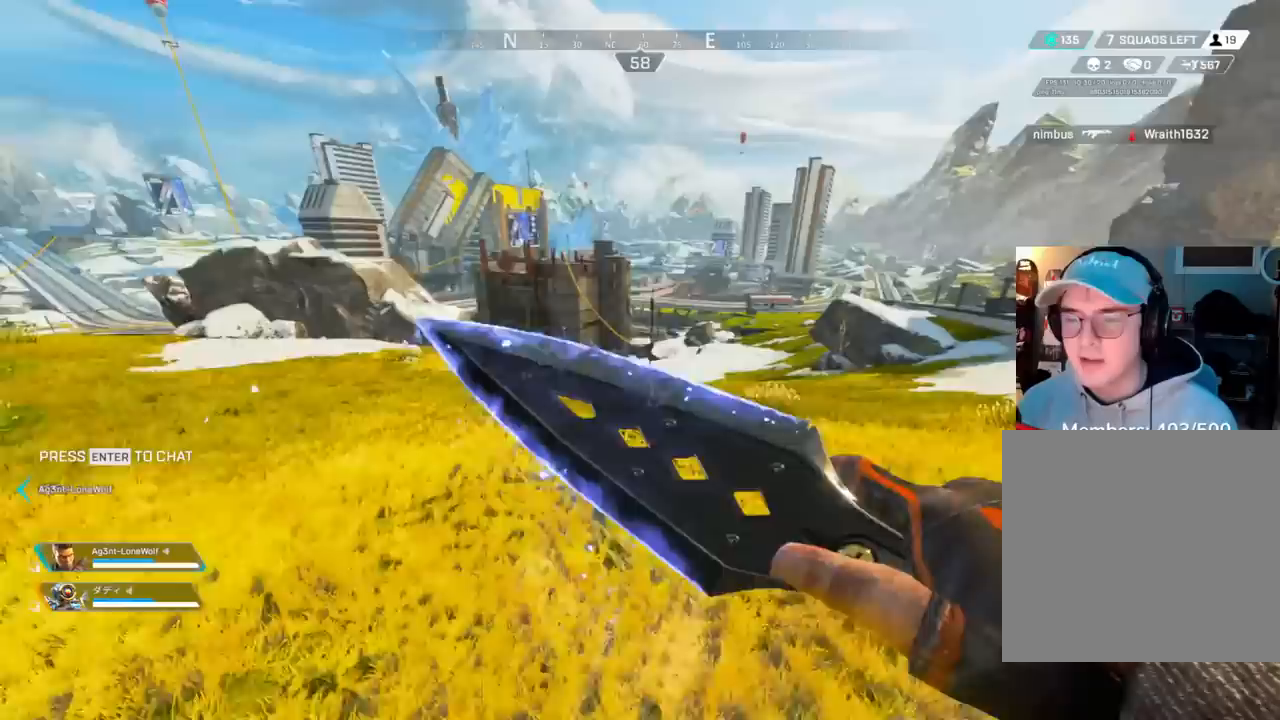
{"buttons": ["A"], "left_stick": "up-left", "right_stick": "center", "events": [[167, "left_stick", "up-right"], [233, "left_stick", "up"], [500, "A", "down"], [500, "left_stick", "up-left"]]}
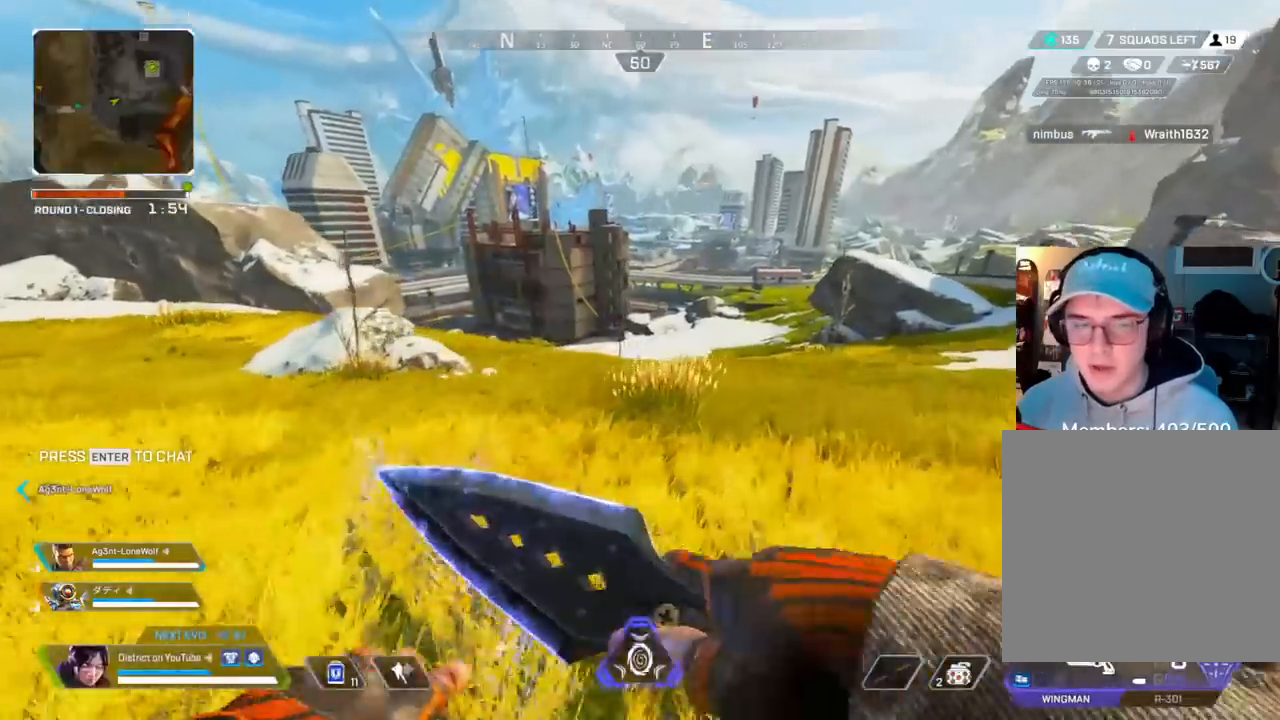
{"buttons": ["DPAD_LEFT"], "left_stick": "up-right", "right_stick": "center", "events": [[100, "L3", "down"], [133, "A", "up"], [233, "L3", "up"], [283, "DPAD_LEFT", "down"], [283, "left_stick", "up-right"], [333, "left_stick", "right"], [400, "DPAD_LEFT", "up"], [483, "DPAD_LEFT", "down"], [483, "left_stick", "up-right"]]}